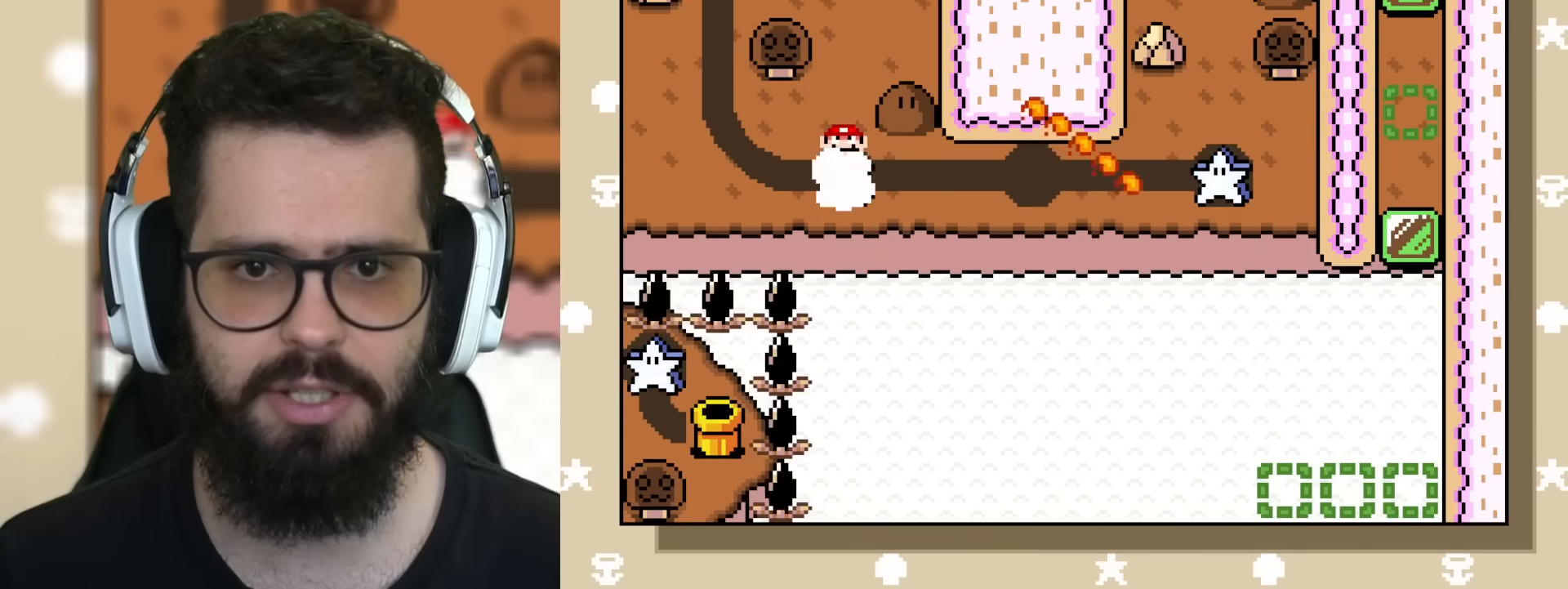
Gameplay with a controller (Nintendo layout); each line is a JSON object with the inputs held at the frame after it. "events" lists button and stick changes between this image and that frame as [ms after this image, input, new state], when the widget could be followed in between. Not read: L3 R3.
{"buttons": ["Y"], "events": []}
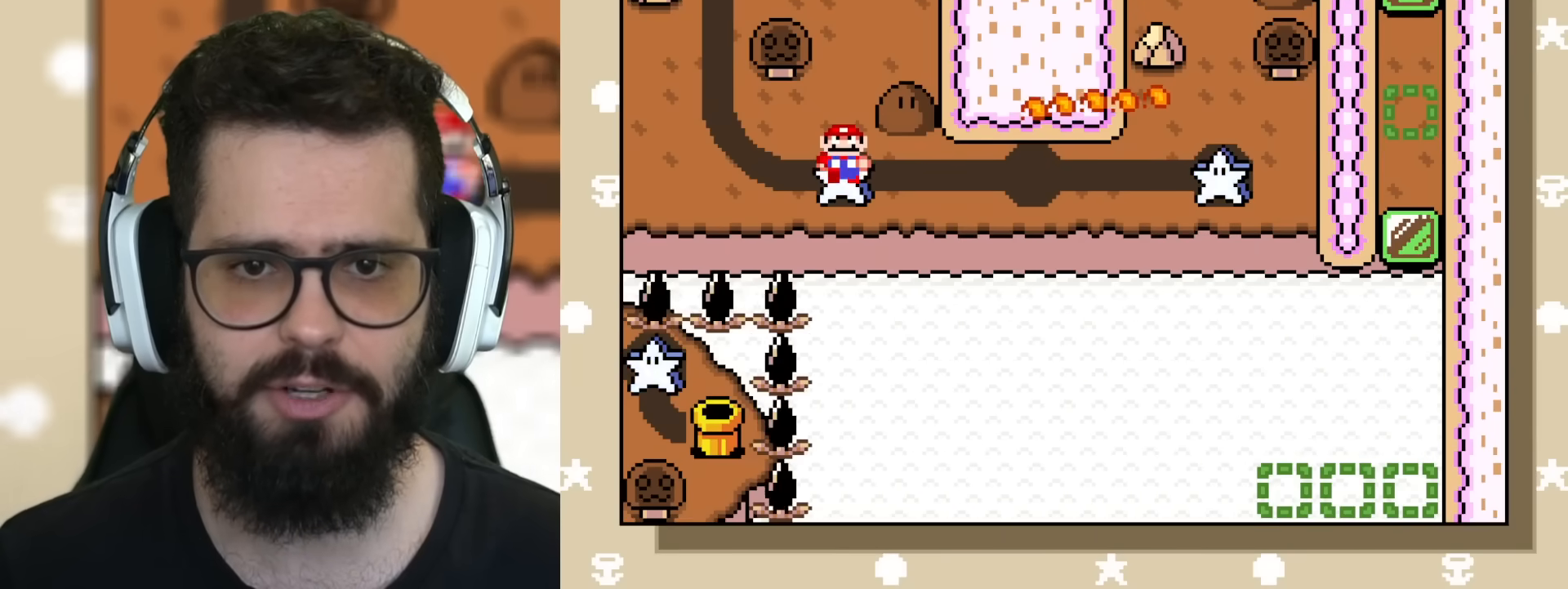
{"buttons": ["Y"], "events": []}
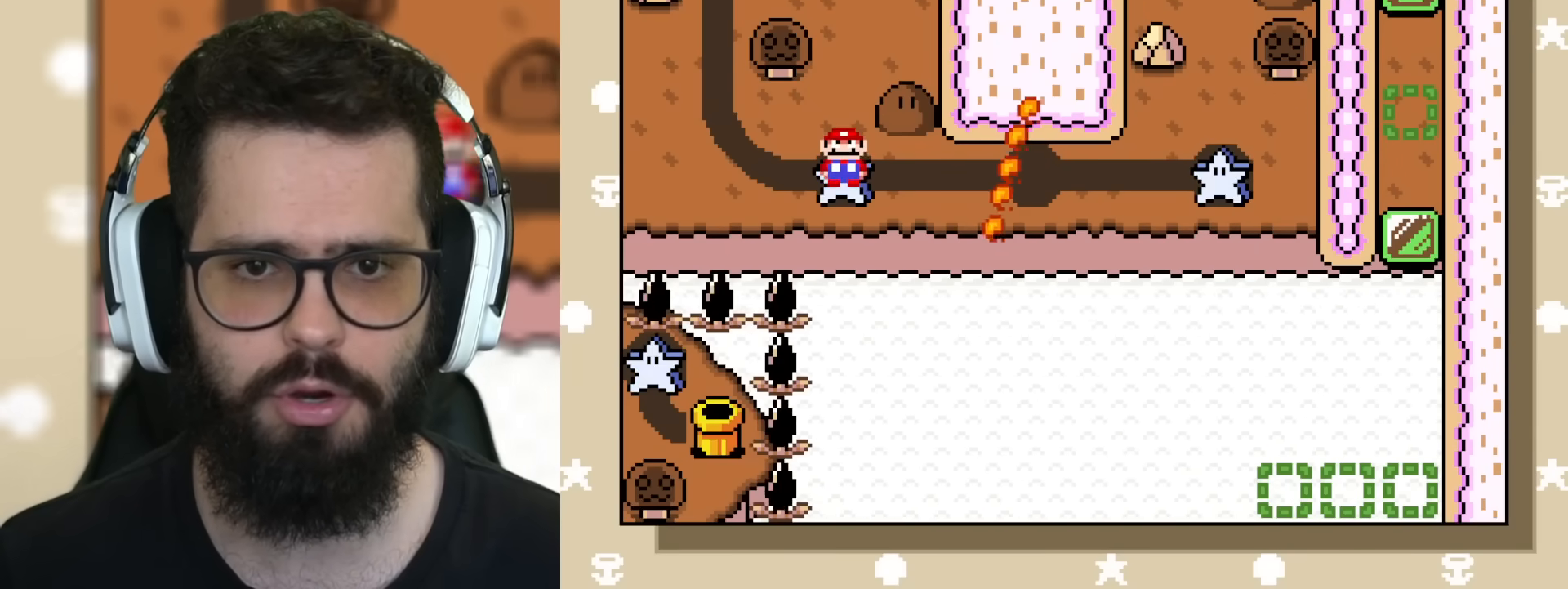
{"buttons": ["Y"], "events": [[183, "DPAD_RIGHT", "down"], [483, "DPAD_RIGHT", "up"]]}
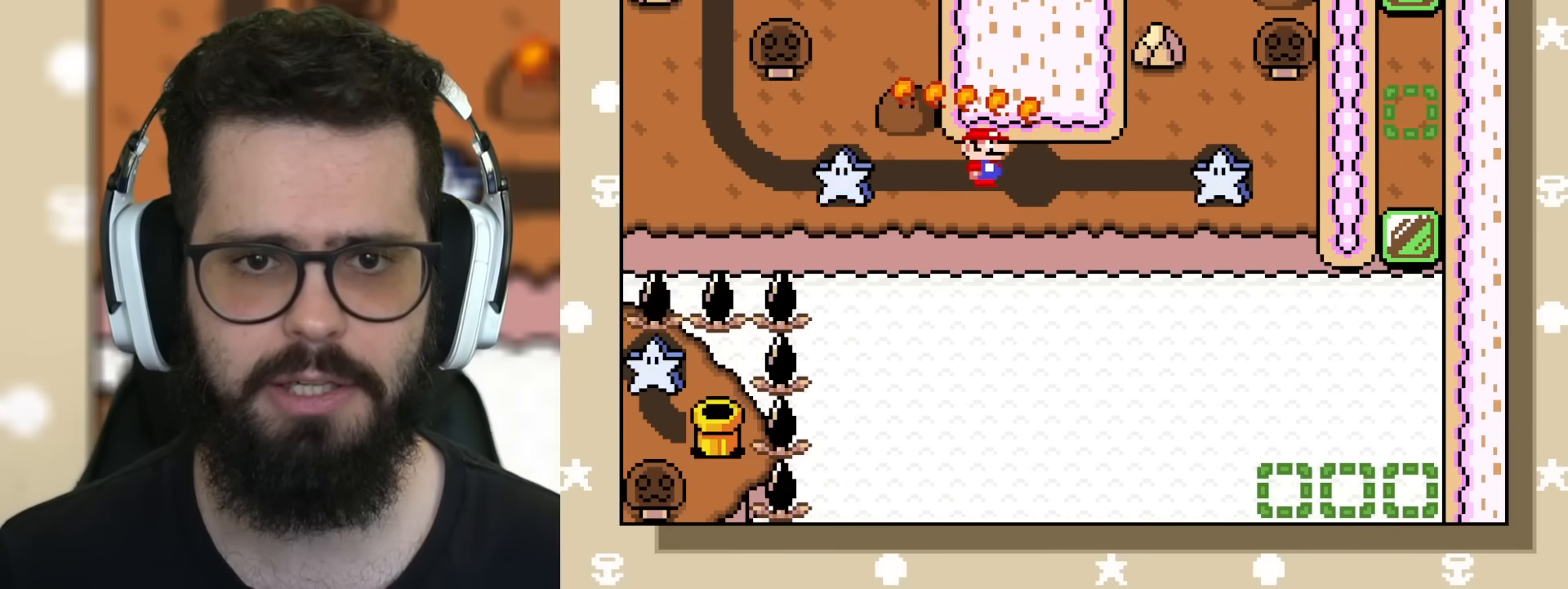
{"buttons": ["Y", "DPAD_RIGHT"], "events": [[50, "DPAD_RIGHT", "down"], [150, "DPAD_RIGHT", "up"], [200, "DPAD_RIGHT", "down"], [284, "DPAD_RIGHT", "up"], [350, "DPAD_RIGHT", "down"], [417, "DPAD_RIGHT", "up"], [484, "DPAD_RIGHT", "down"]]}
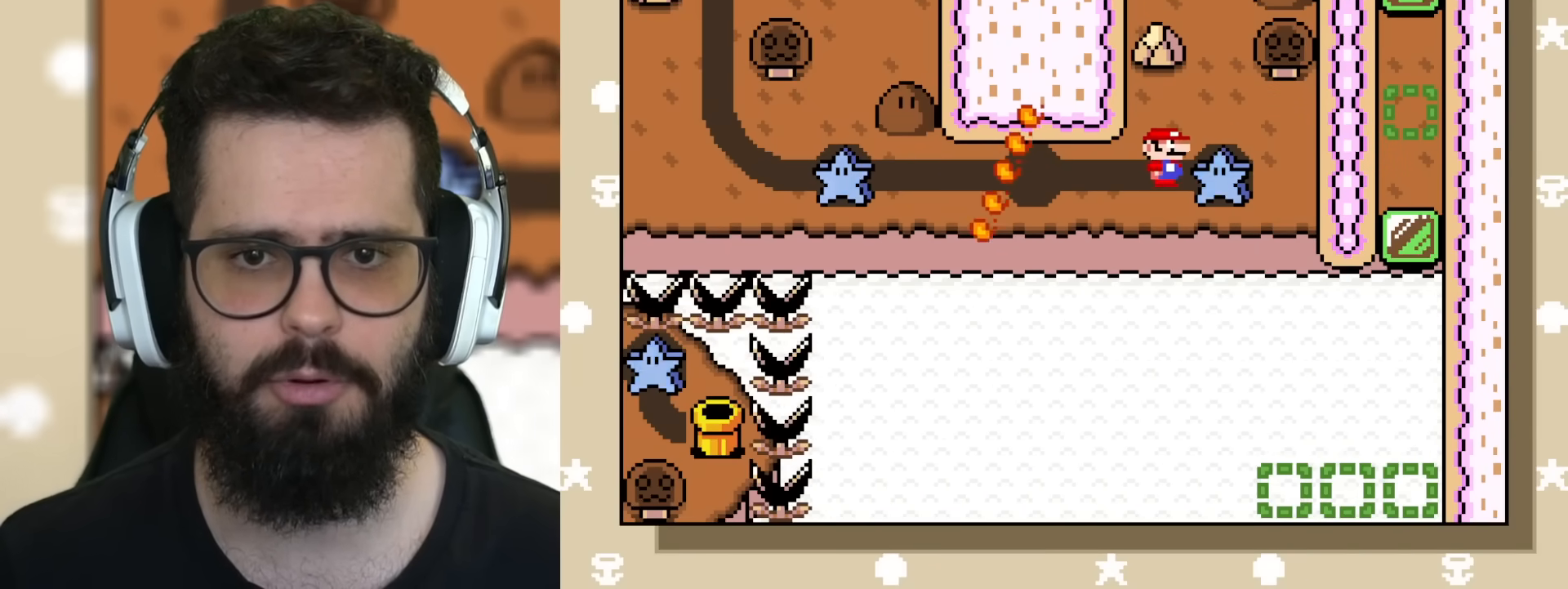
{"buttons": ["Y"], "events": [[83, "DPAD_RIGHT", "up"]]}
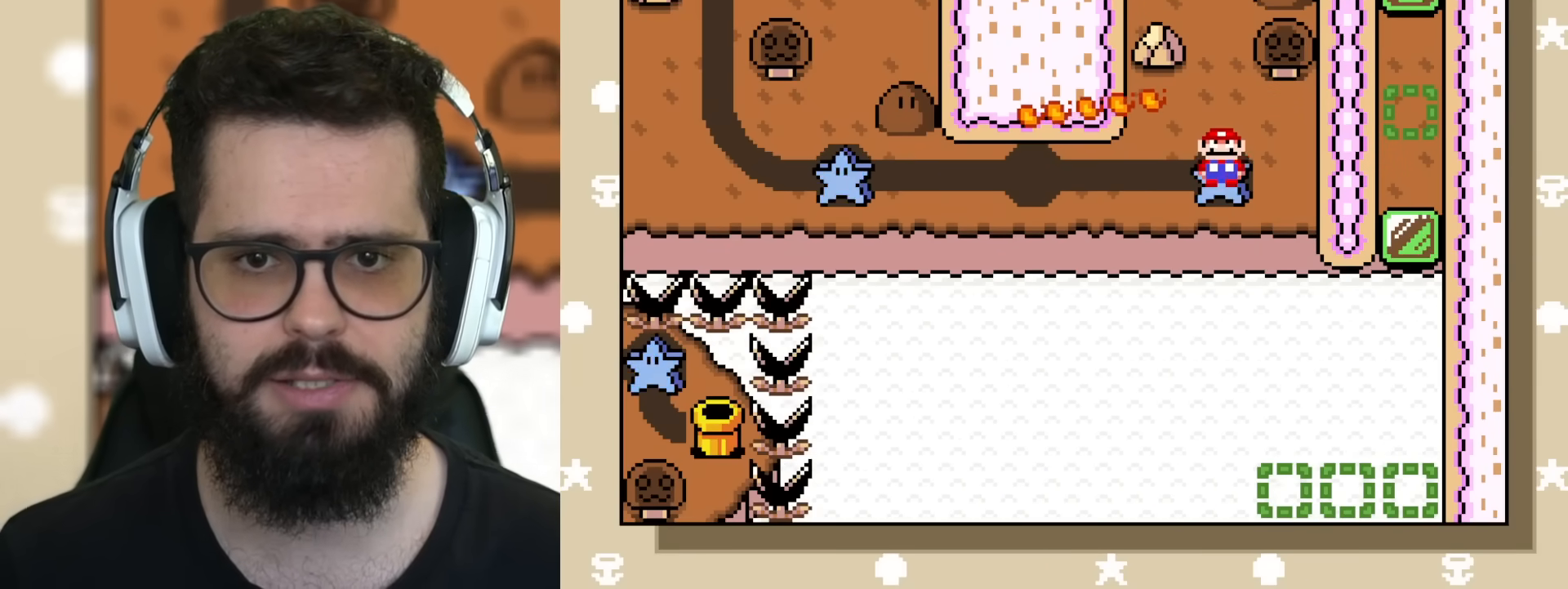
{"buttons": ["B", "Y"], "events": [[167, "B", "down"]]}
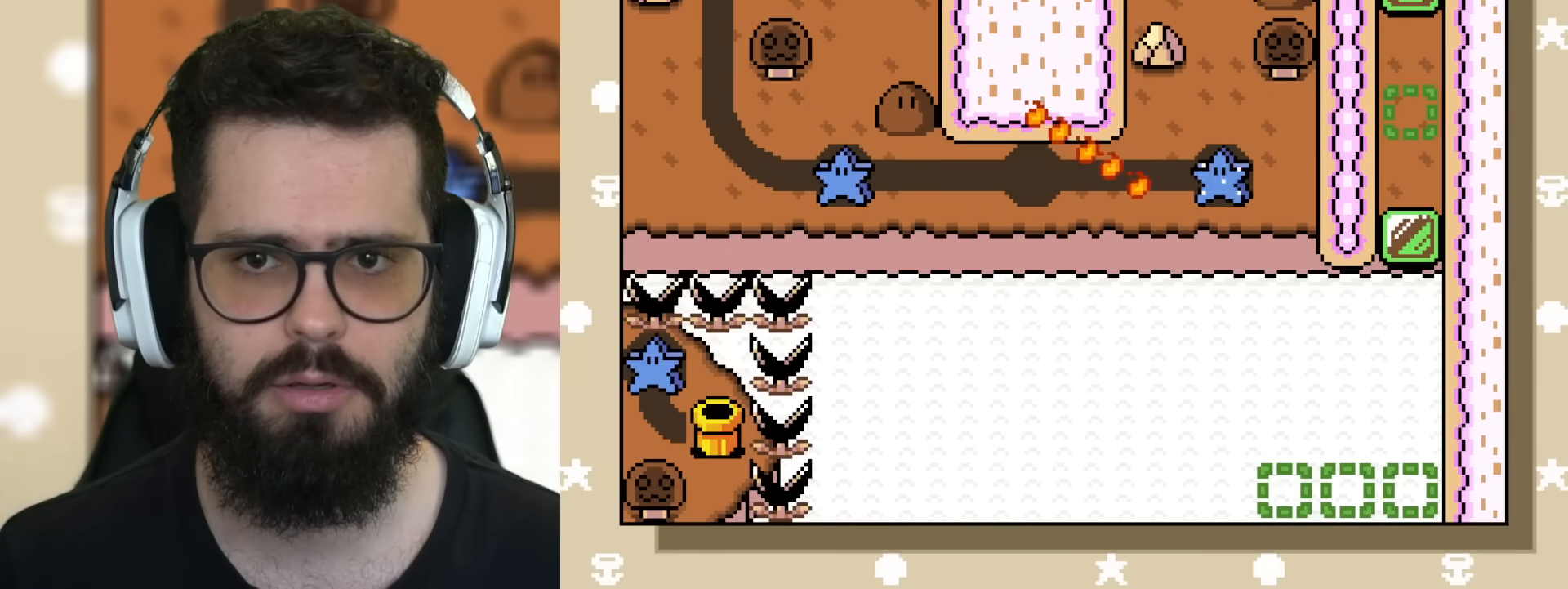
{"buttons": ["Y"], "events": [[133, "B", "up"]]}
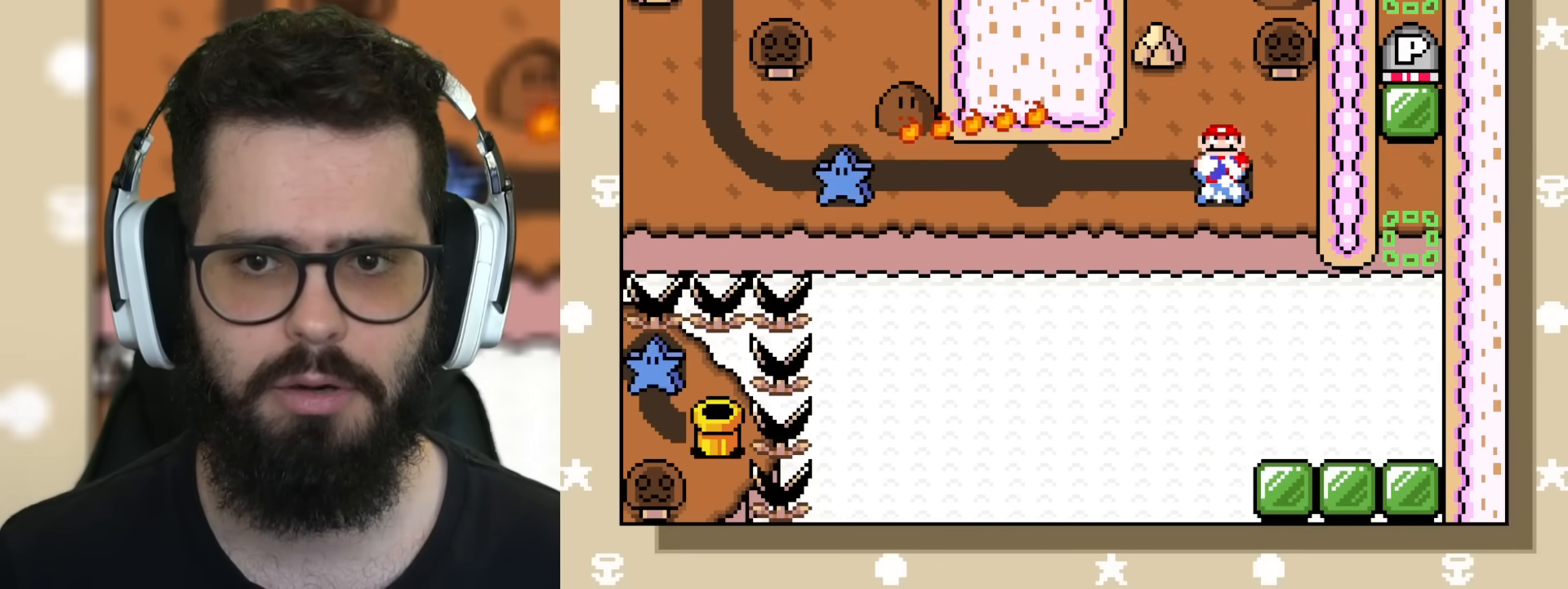
{"buttons": ["Y"], "events": []}
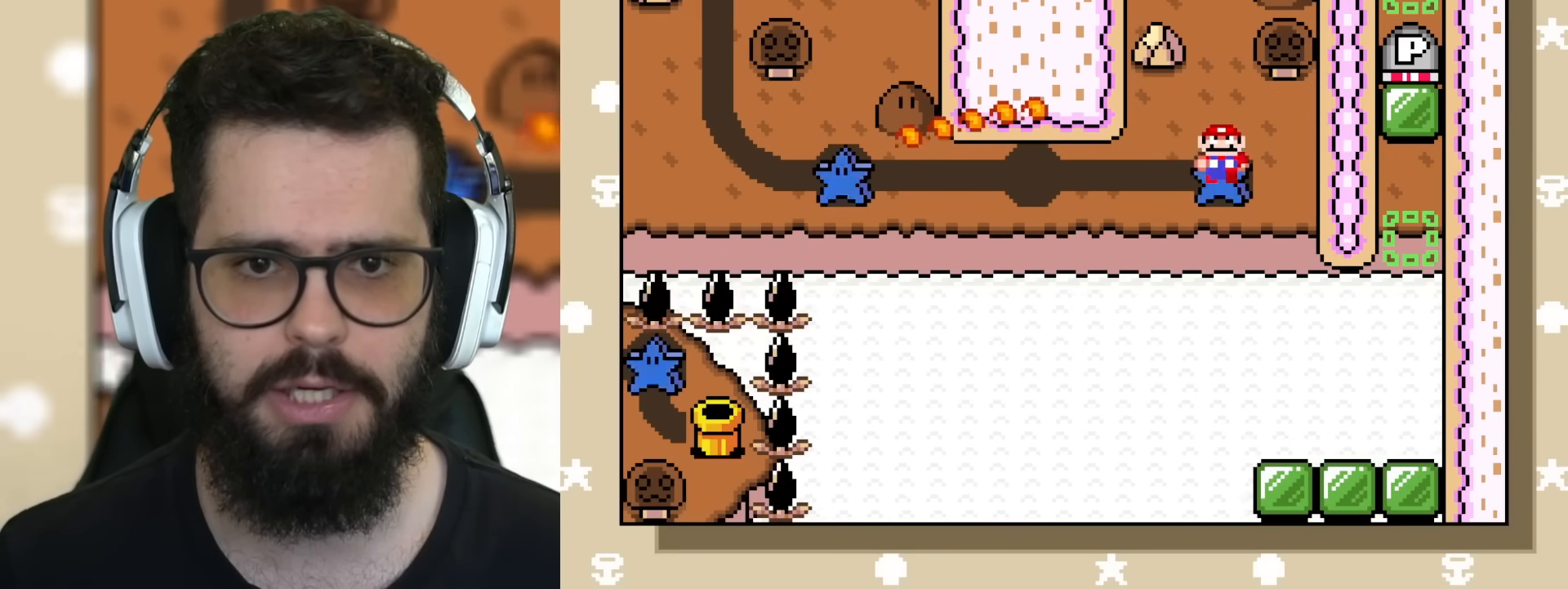
{"buttons": ["Y", "DPAD_LEFT"], "events": [[433, "DPAD_LEFT", "down"]]}
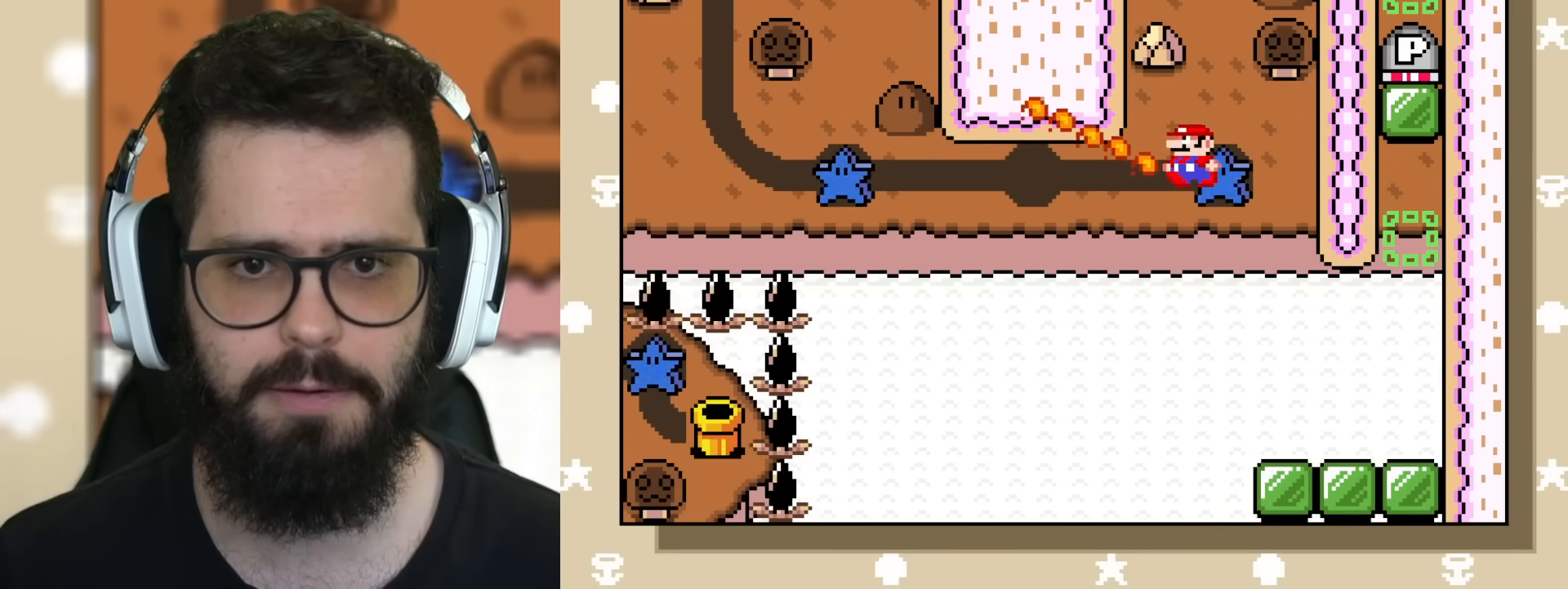
{"buttons": ["Y"], "events": [[134, "DPAD_LEFT", "up"], [200, "B", "down"], [501, "B", "up"]]}
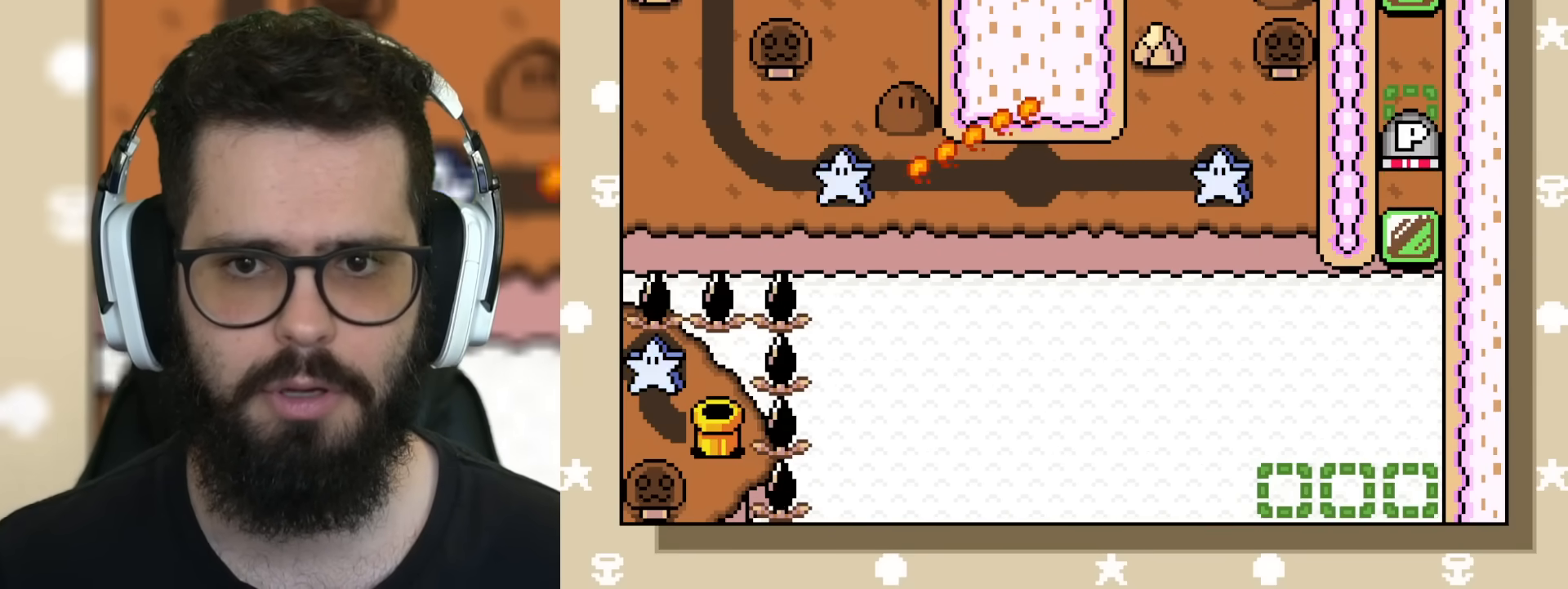
{"buttons": ["Y"], "events": []}
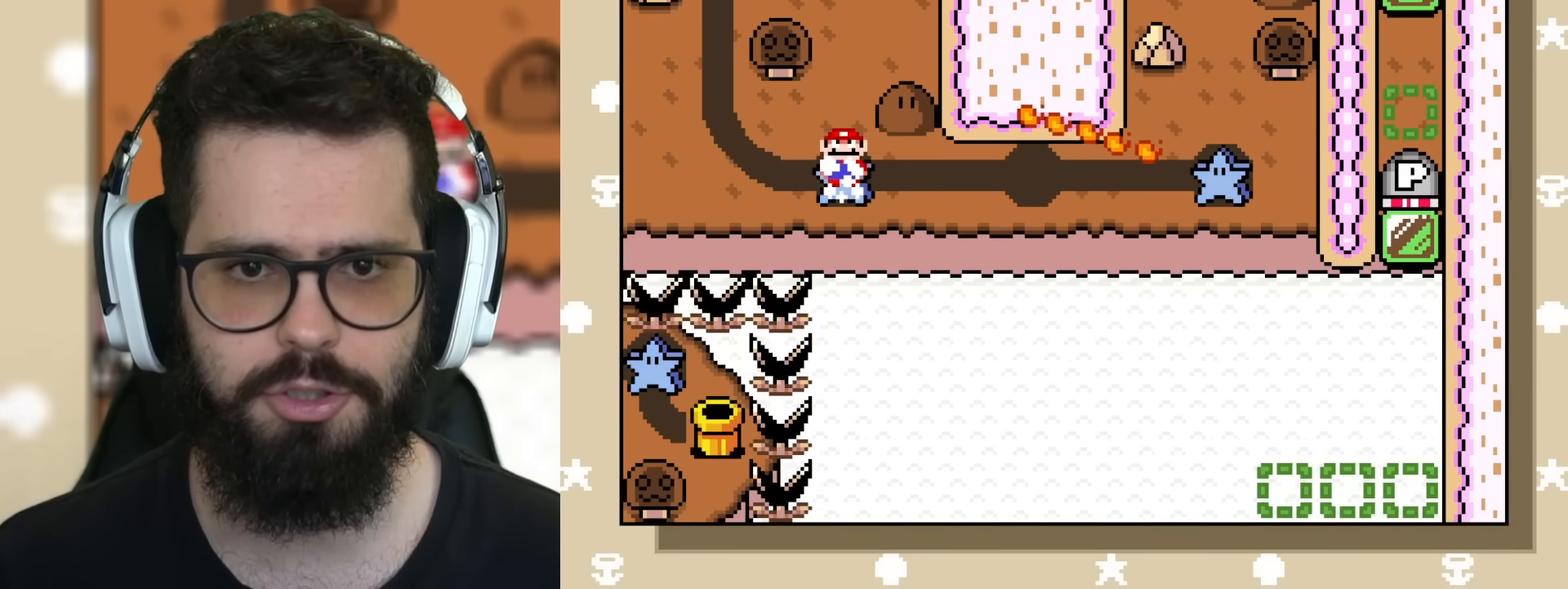
{"buttons": ["Y"], "events": []}
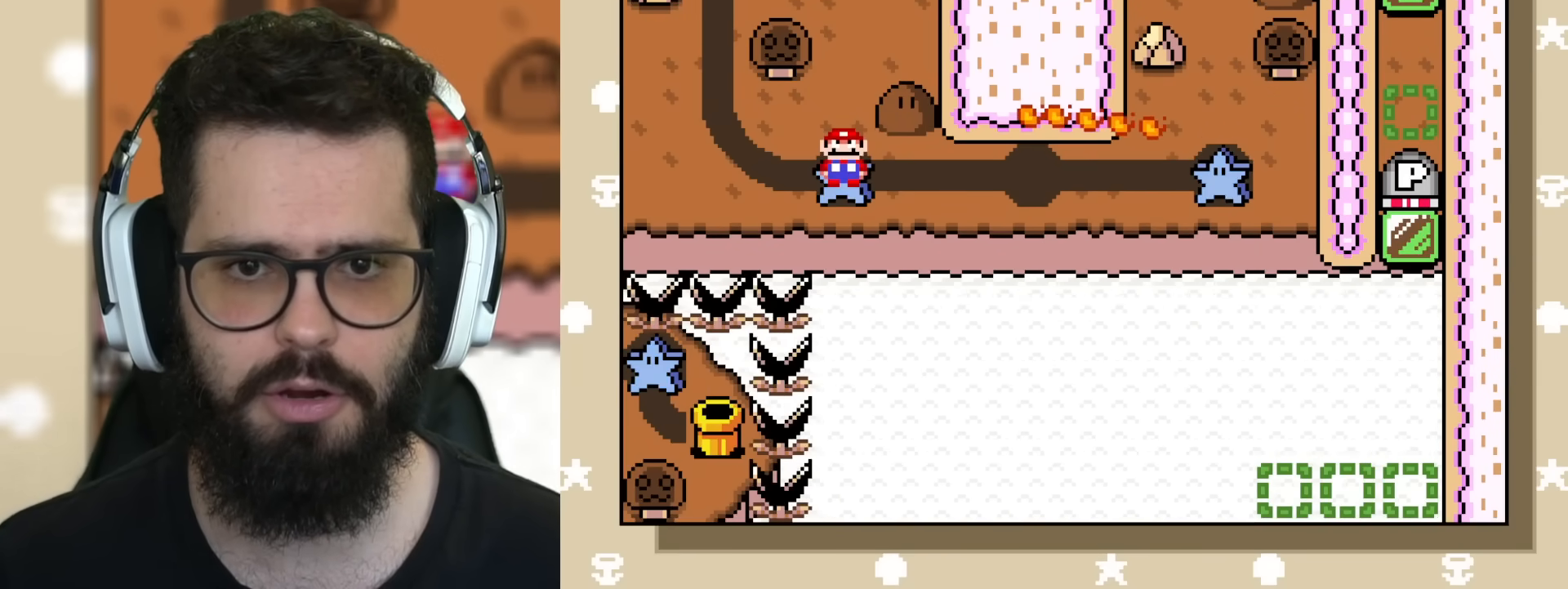
{"buttons": ["Y"], "events": []}
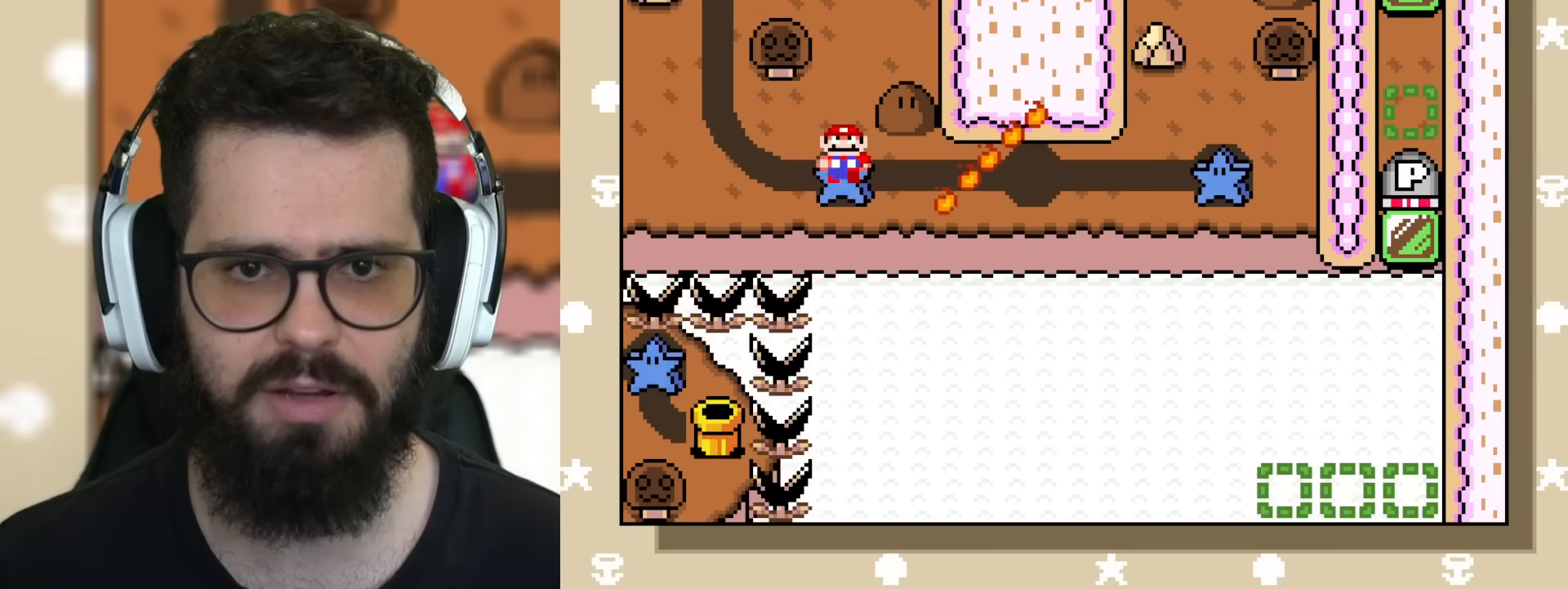
{"buttons": ["Y"], "events": [[67, "DPAD_RIGHT", "down"], [317, "DPAD_RIGHT", "up"], [384, "DPAD_RIGHT", "down"], [484, "DPAD_RIGHT", "up"]]}
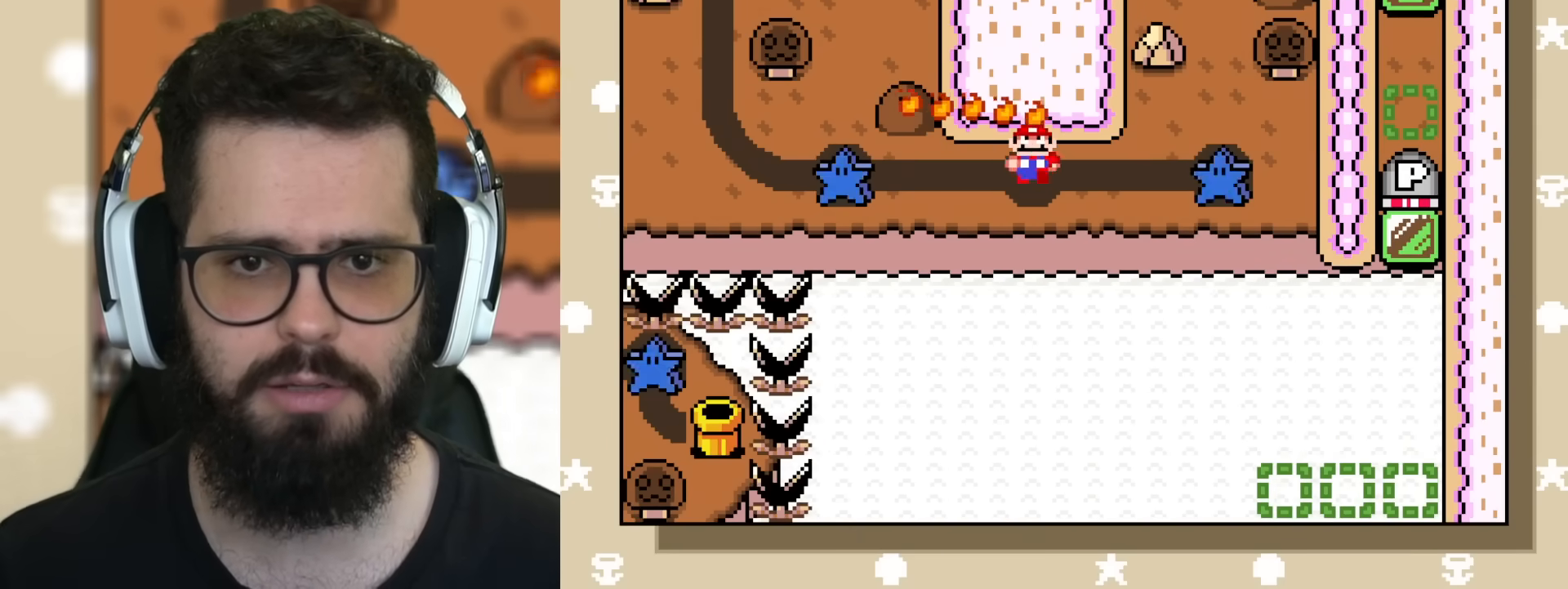
{"buttons": ["B", "Y"], "events": [[50, "DPAD_RIGHT", "down"], [100, "DPAD_RIGHT", "up"], [216, "B", "down"]]}
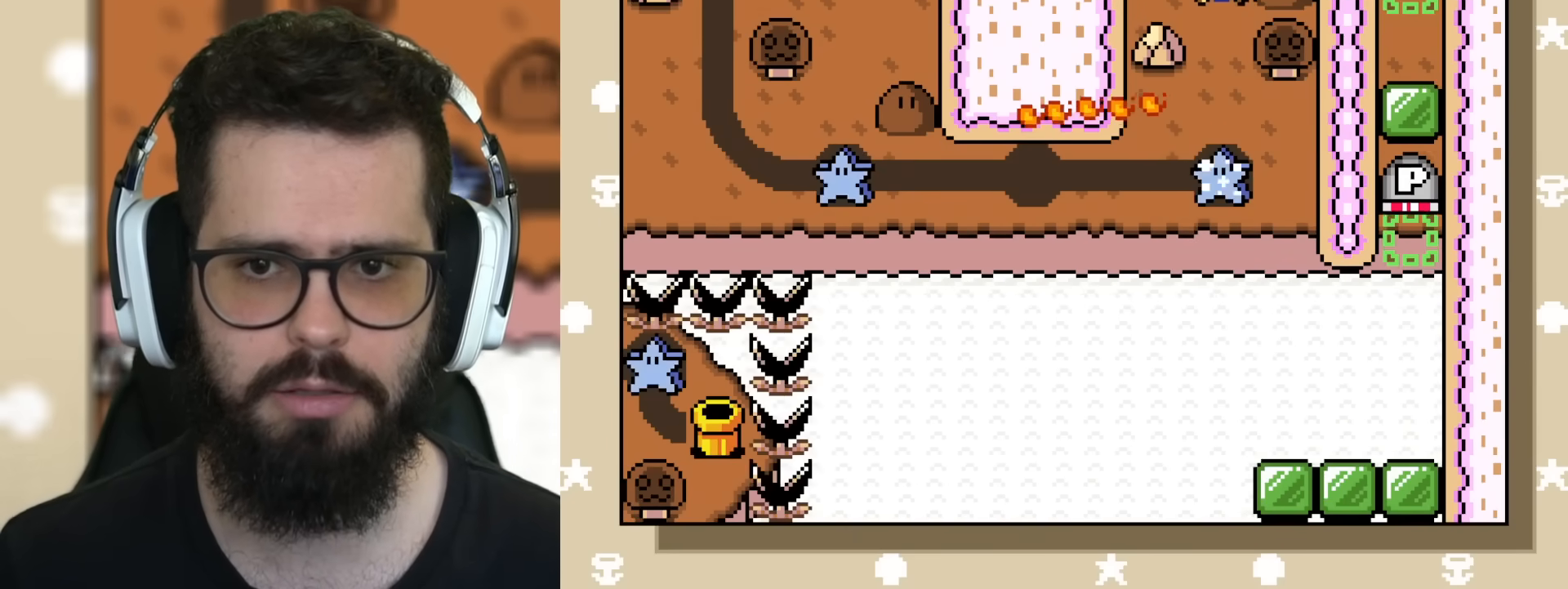
{"buttons": ["Y"], "events": [[117, "B", "up"]]}
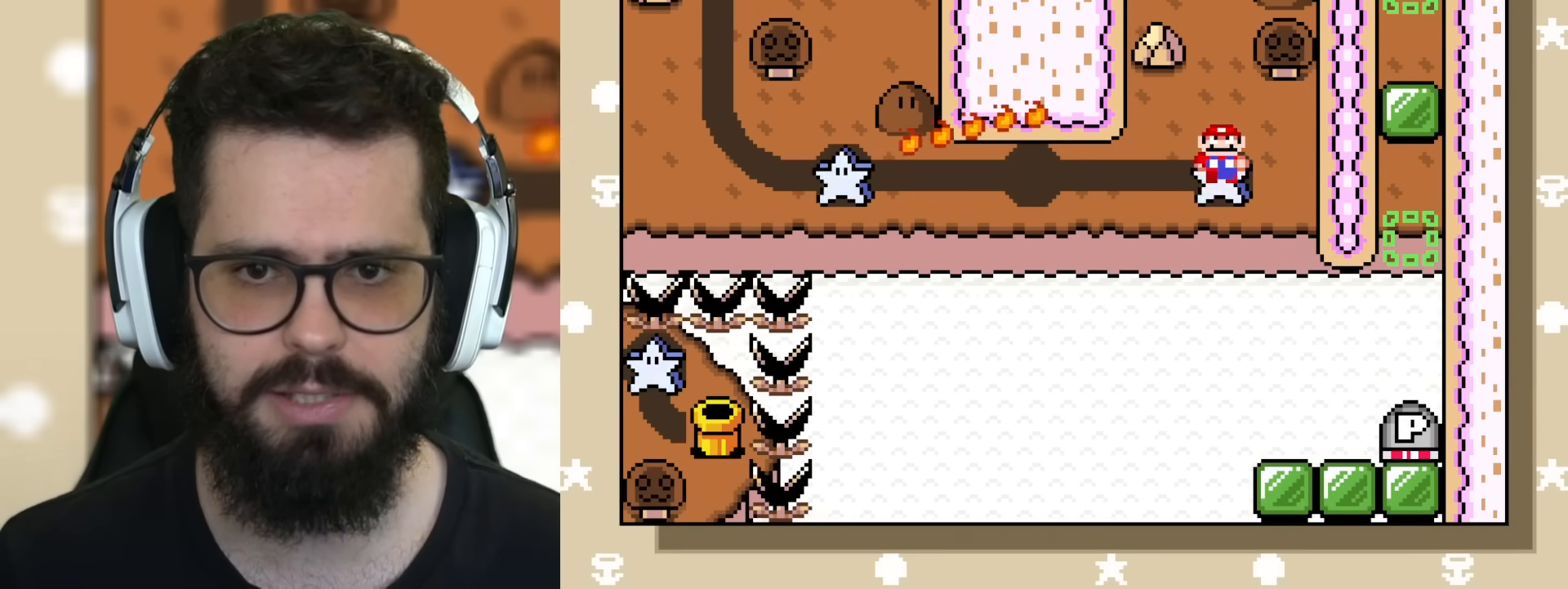
{"buttons": ["Y"], "events": []}
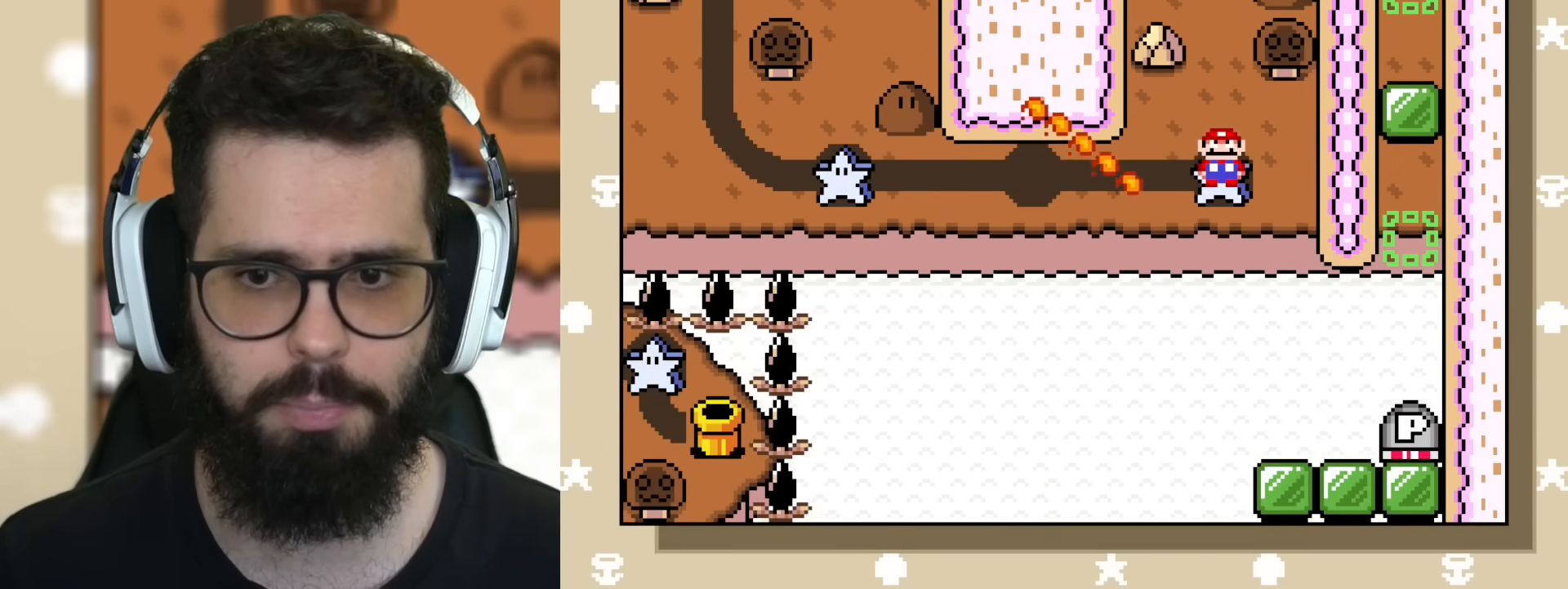
{"buttons": ["Y"], "events": []}